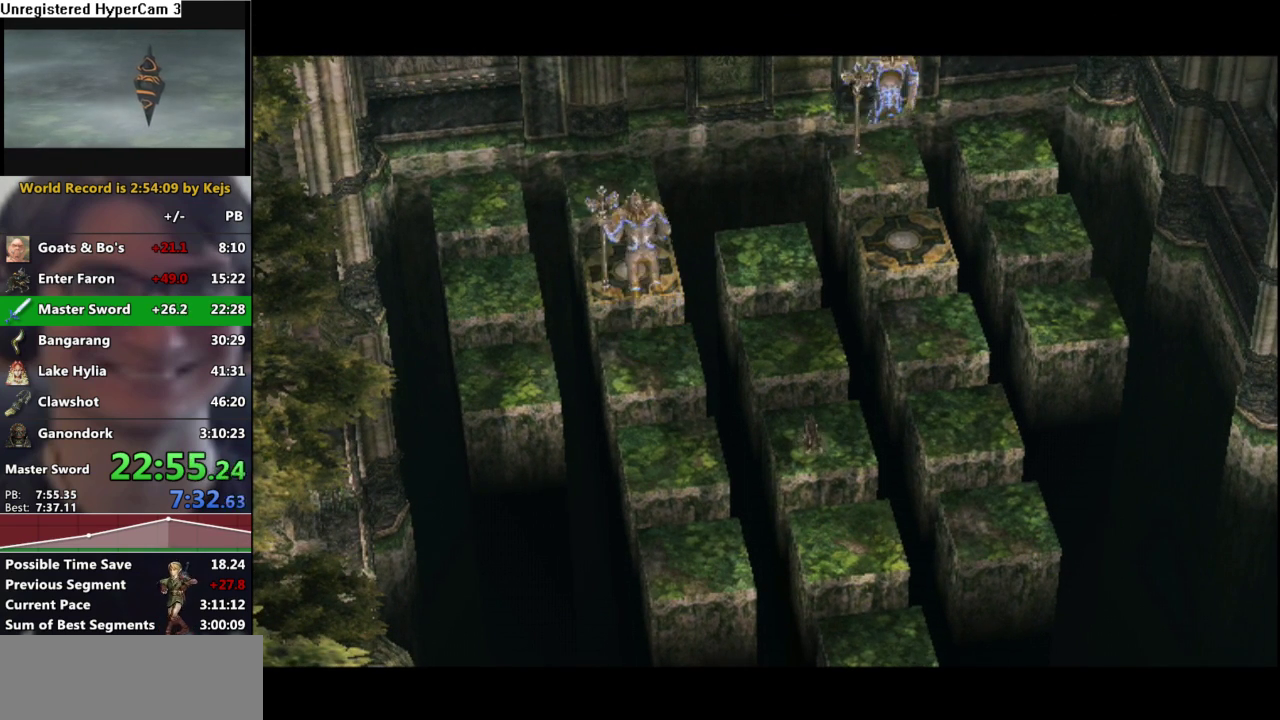
Gameplay with a controller (Nintendo layout); each line is a JSON object with the inputs held at the frame after it. "events" lists button and stick changes between this image and that frame as [ms after this image, input, new state], when the widget could be followed in between. Not read: L3 R3.
{"buttons": [], "left_stick": "up", "right_stick": "center", "events": [[233, "START", "down"], [300, "START", "up"], [417, "START", "down"], [467, "START", "up"]]}
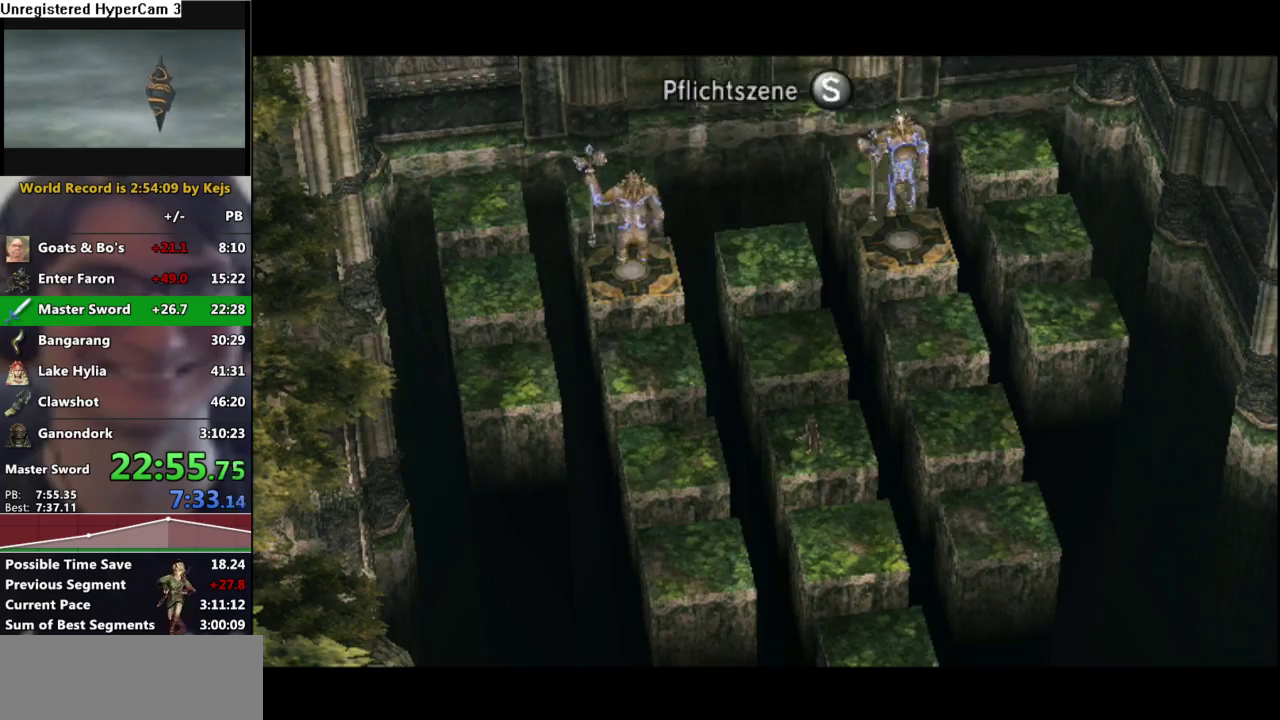
{"buttons": [], "left_stick": "up", "right_stick": "center", "events": [[83, "START", "down"], [133, "START", "up"], [233, "START", "down"], [283, "START", "up"], [383, "START", "down"], [433, "START", "up"]]}
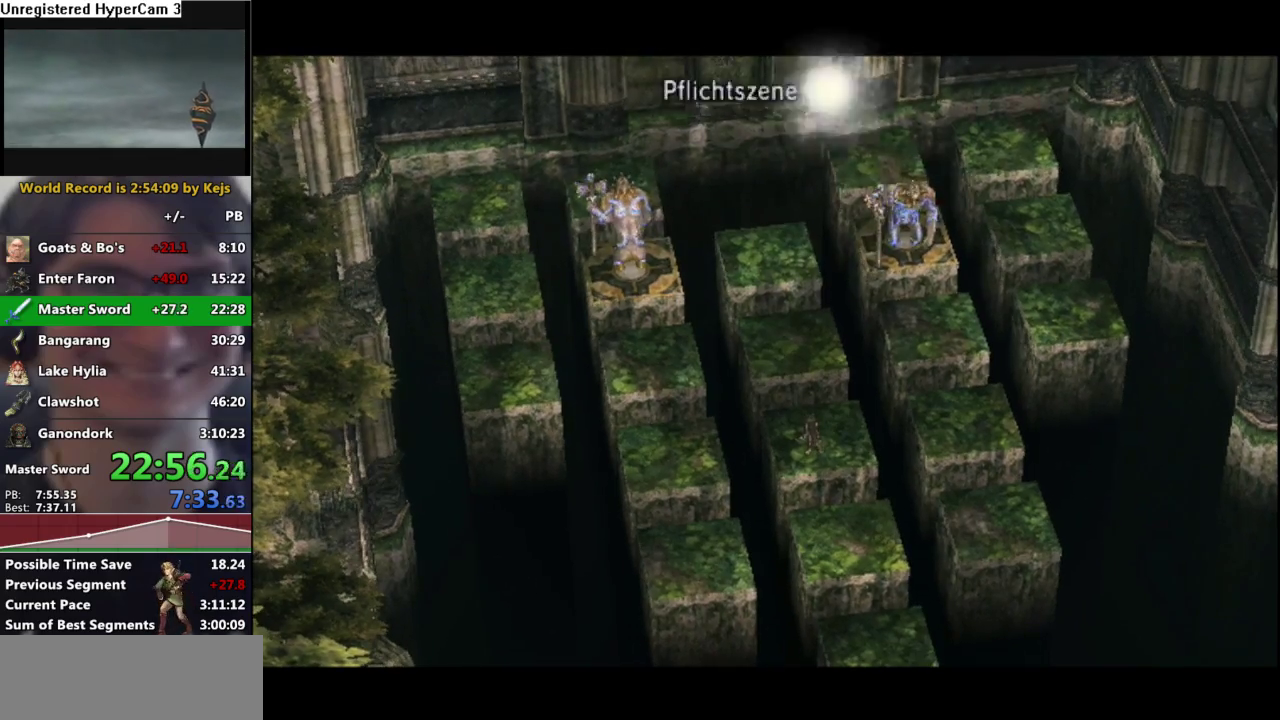
{"buttons": ["START"], "left_stick": "up", "right_stick": "center", "events": [[67, "START", "down"], [117, "START", "up"], [200, "START", "down"], [267, "START", "up"], [350, "START", "down"], [417, "START", "up"], [500, "START", "down"]]}
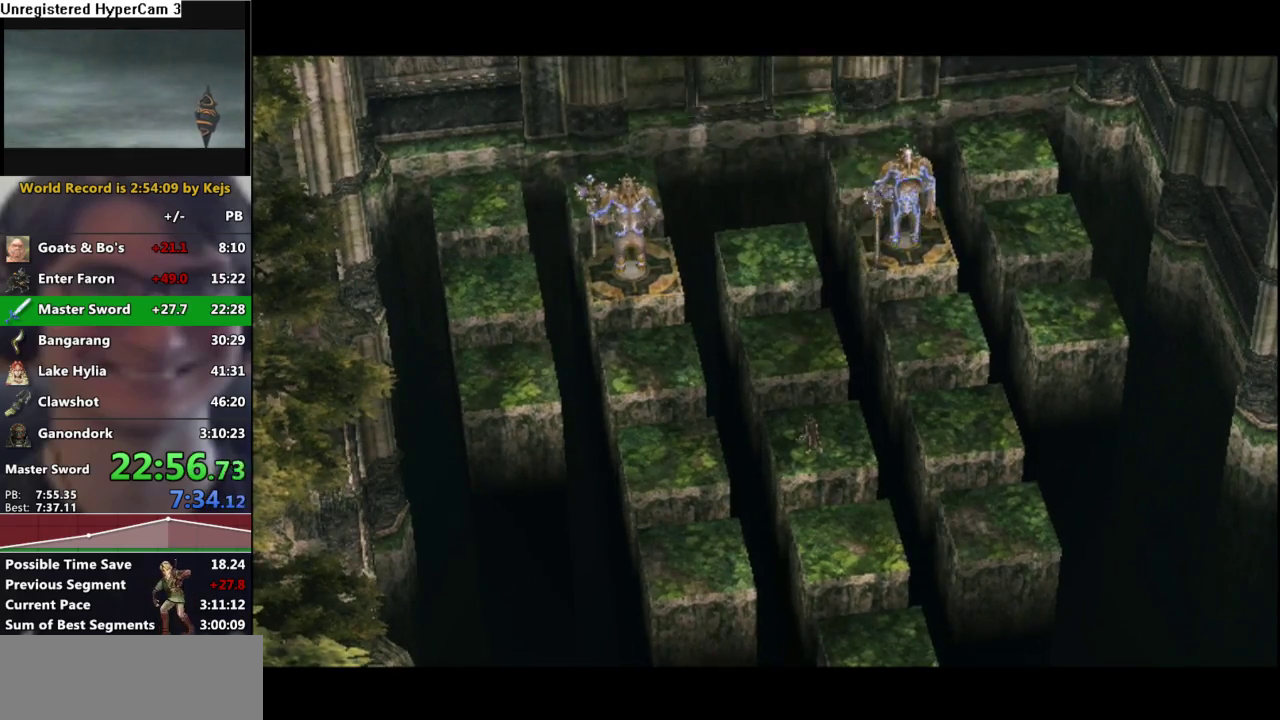
{"buttons": [], "left_stick": "up", "right_stick": "center", "events": [[50, "START", "up"], [150, "START", "down"], [217, "START", "up"], [300, "START", "down"], [350, "START", "up"]]}
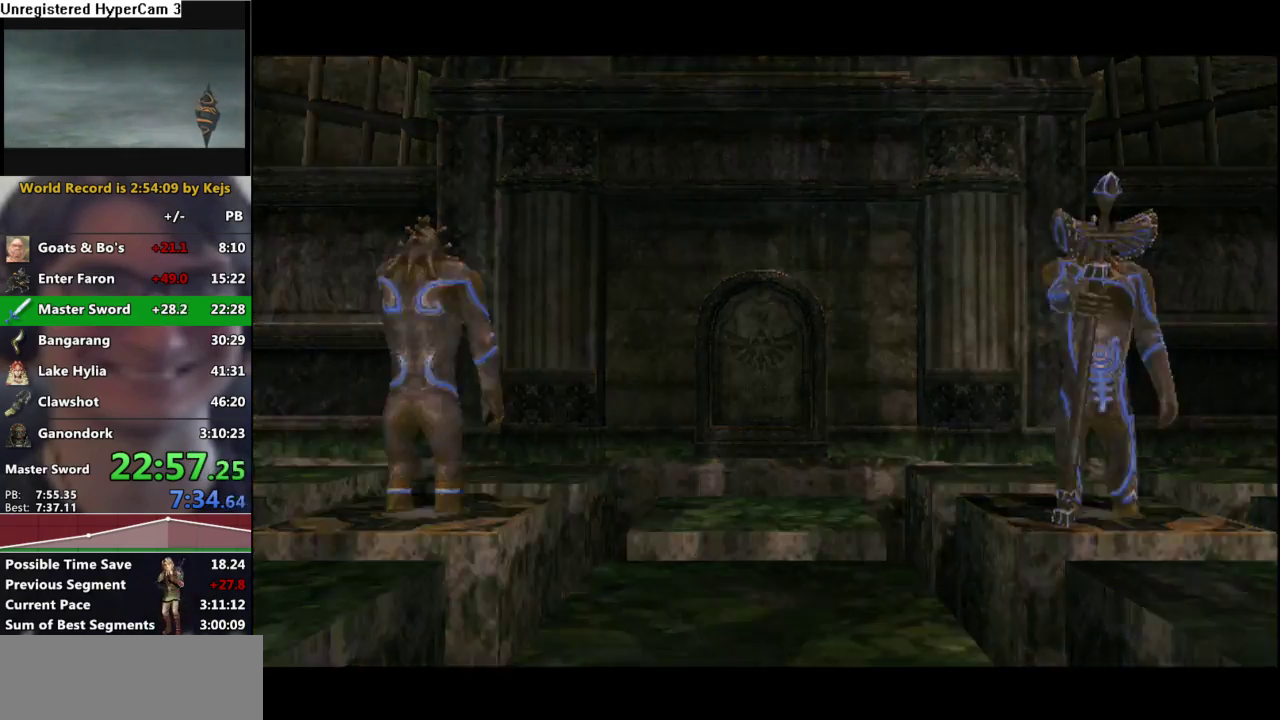
{"buttons": ["A"], "left_stick": "up", "right_stick": "center", "events": [[150, "A", "down"], [217, "A", "up"], [317, "A", "down"], [383, "A", "up"], [467, "A", "down"]]}
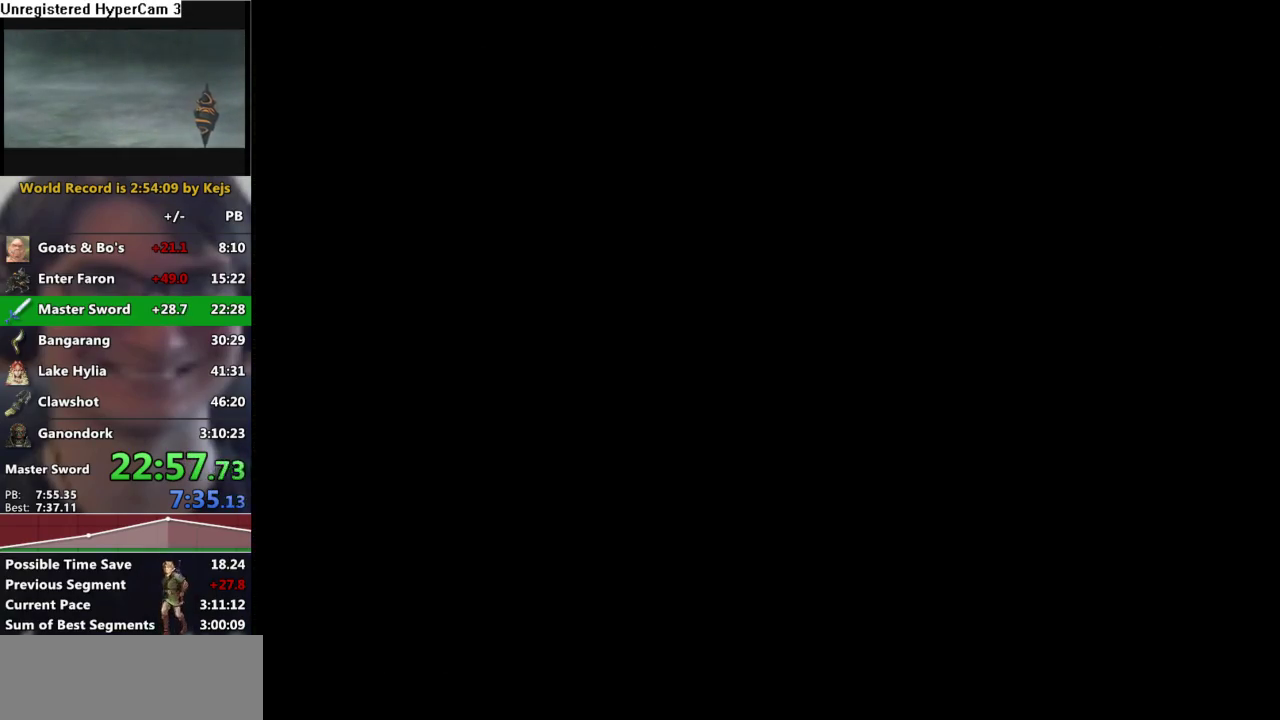
{"buttons": ["A"], "left_stick": "up", "right_stick": "center", "events": [[33, "A", "up"], [117, "A", "down"], [183, "A", "up"], [300, "A", "down"], [367, "A", "up"], [450, "A", "down"]]}
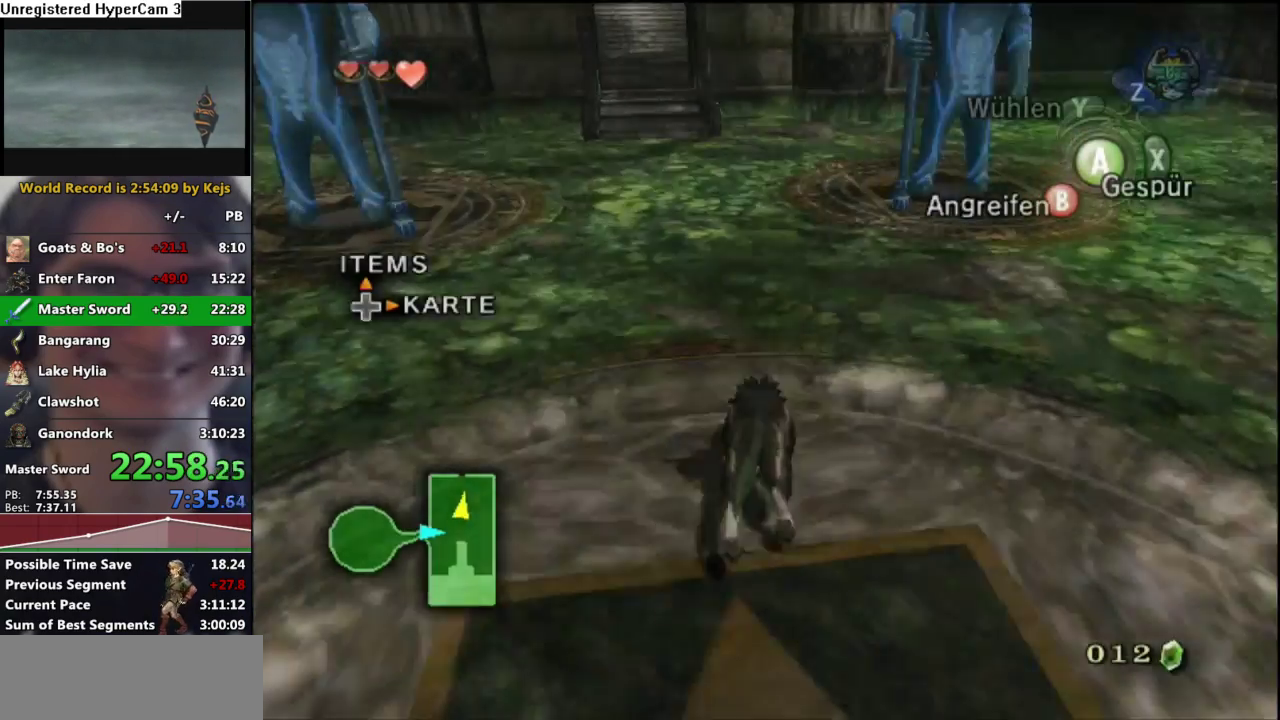
{"buttons": ["A"], "left_stick": "up-left", "right_stick": "center", "events": [[17, "A", "up"], [117, "A", "down"], [183, "A", "up"], [283, "A", "down"], [317, "left_stick", "up-left"], [367, "A", "up"], [450, "A", "down"]]}
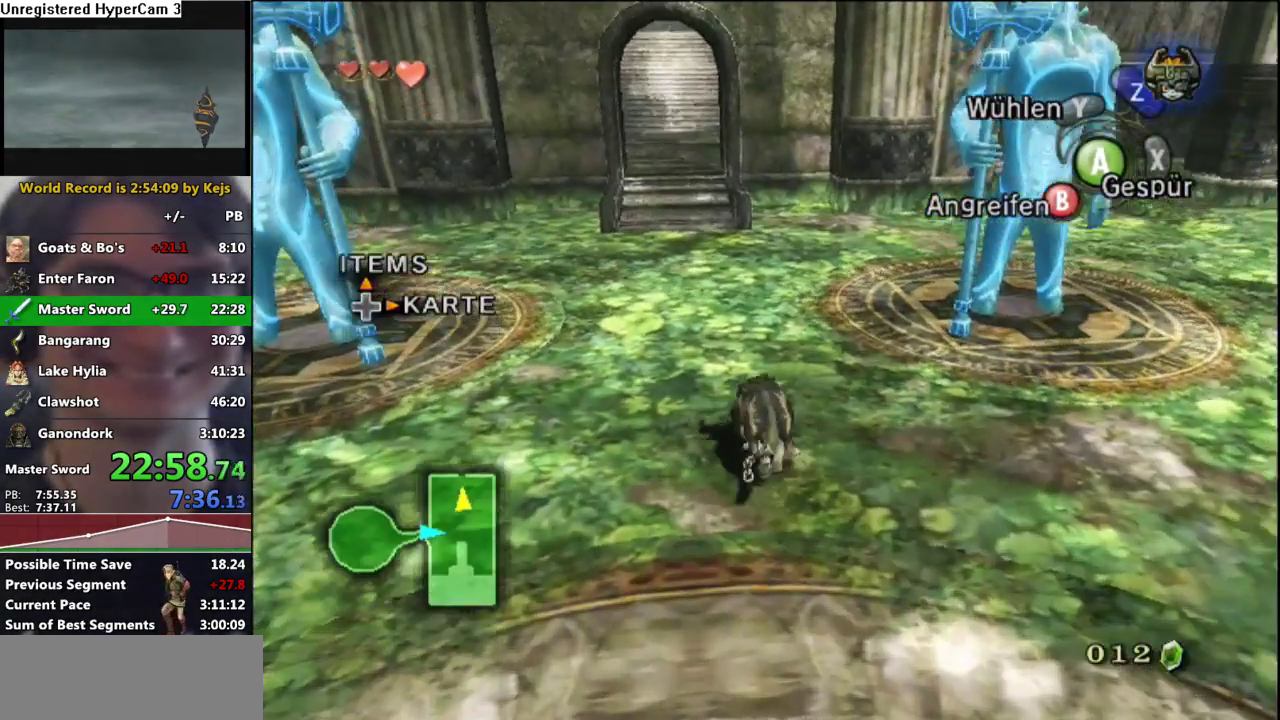
{"buttons": ["A"], "left_stick": "up", "right_stick": "center", "events": [[33, "A", "up"], [83, "left_stick", "up"], [133, "A", "down"], [200, "A", "up"], [467, "A", "down"]]}
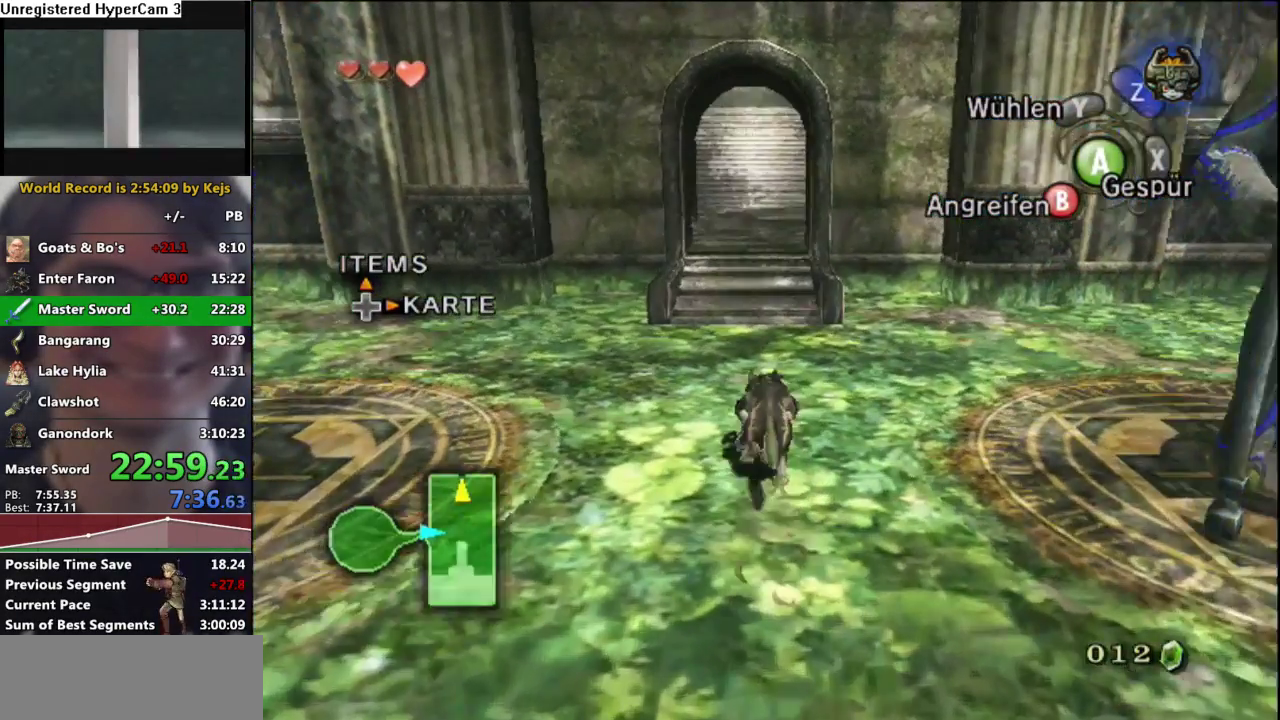
{"buttons": ["A"], "left_stick": "up", "right_stick": "center", "events": [[33, "A", "up"], [117, "A", "down"], [183, "A", "up"], [283, "A", "down"], [333, "A", "up"], [433, "A", "down"]]}
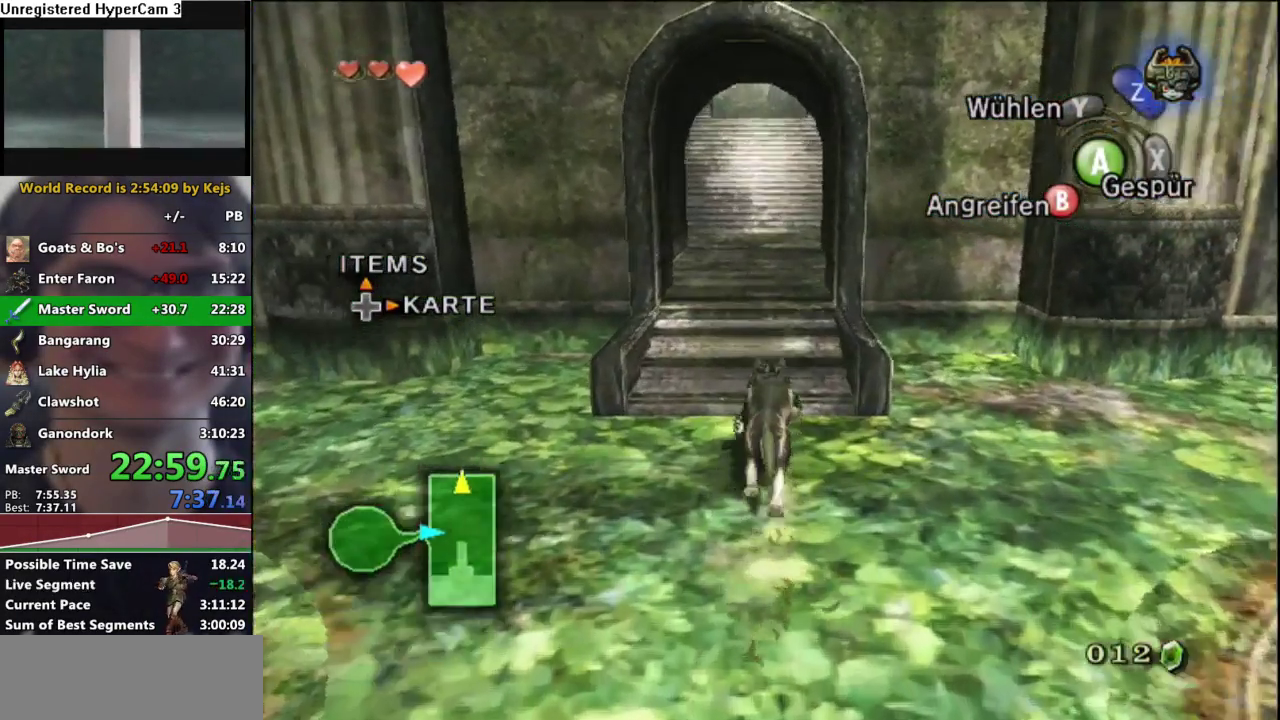
{"buttons": [], "left_stick": "up", "right_stick": "center", "events": [[17, "A", "up"], [117, "A", "down"], [167, "A", "up"], [267, "A", "down"], [350, "A", "up"], [417, "A", "down"], [500, "A", "up"]]}
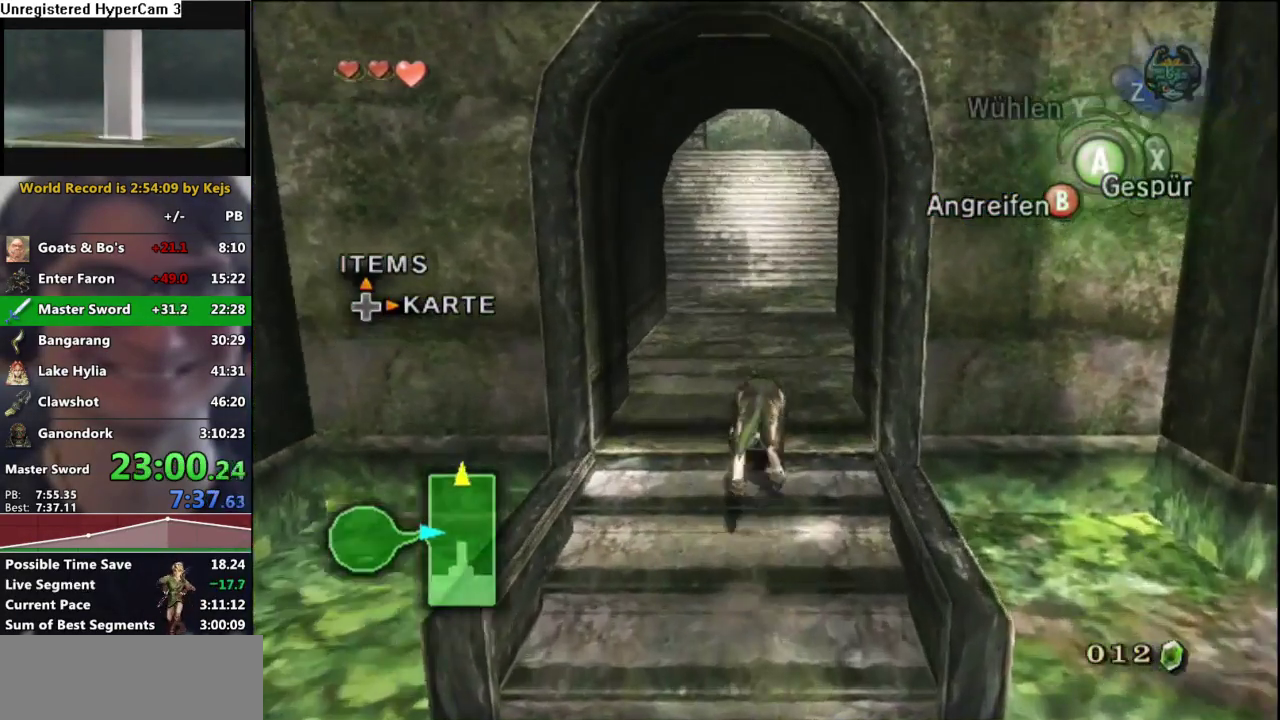
{"buttons": [], "left_stick": "up", "right_stick": "center", "events": [[83, "A", "down"], [167, "A", "up"], [233, "A", "down"], [333, "A", "up"], [400, "A", "down"], [483, "A", "up"]]}
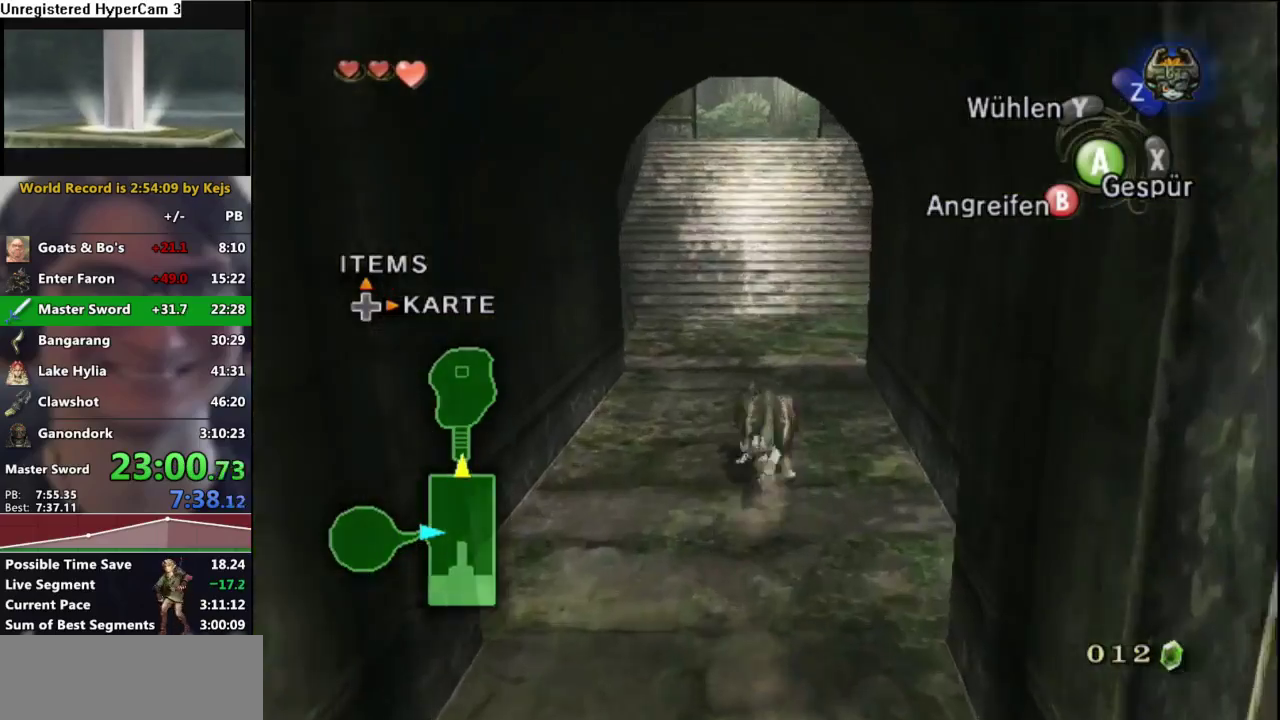
{"buttons": [], "left_stick": "up", "right_stick": "center", "events": [[83, "A", "down"], [150, "A", "up"], [250, "A", "down"], [333, "A", "up"], [400, "A", "down"], [467, "A", "up"]]}
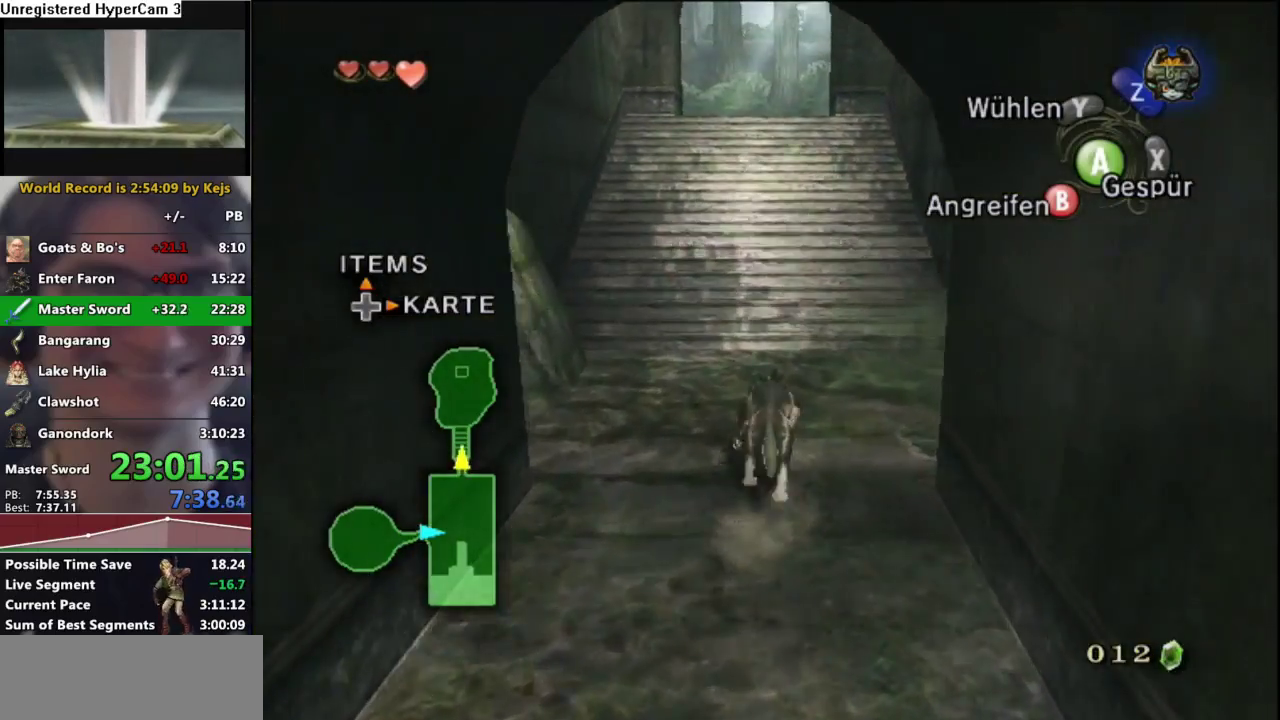
{"buttons": [], "left_stick": "up", "right_stick": "center", "events": [[67, "A", "down"], [133, "A", "up"], [233, "A", "down"], [300, "A", "up"], [383, "A", "down"], [483, "A", "up"]]}
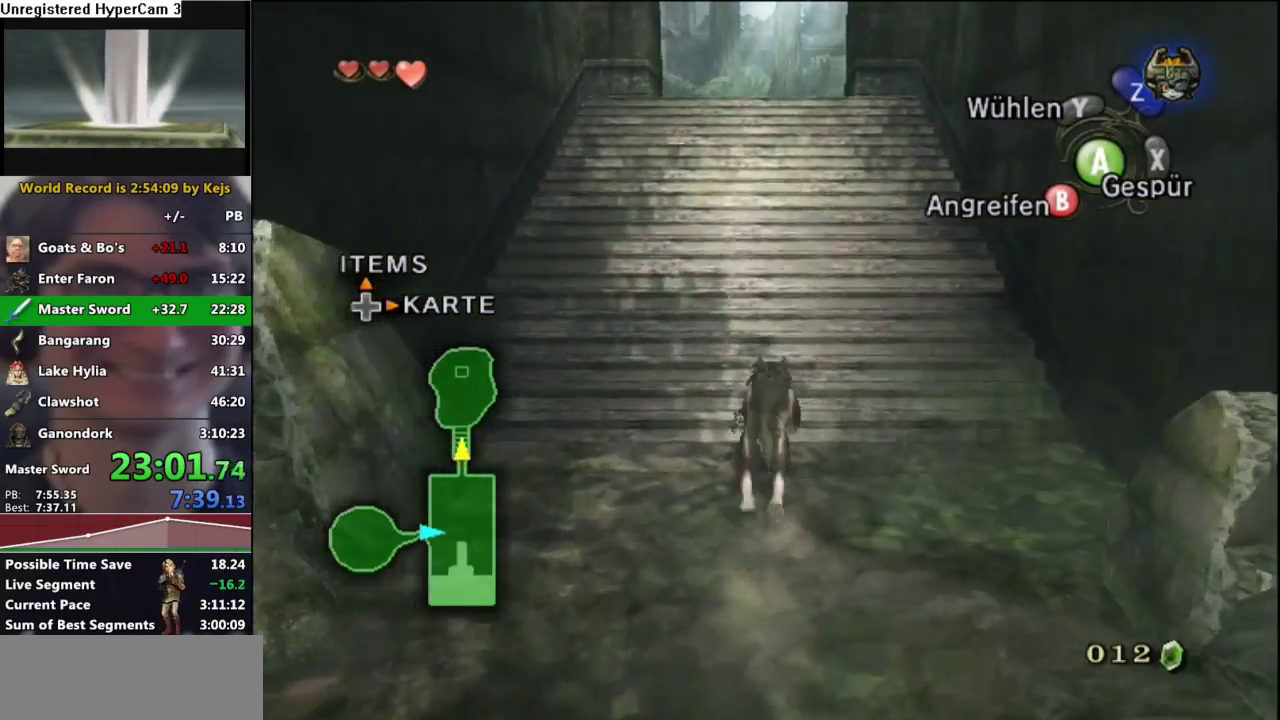
{"buttons": [], "left_stick": "up", "right_stick": "center", "events": [[83, "A", "down"], [150, "A", "up"], [250, "A", "down"], [317, "A", "up"], [383, "A", "down"], [500, "A", "up"]]}
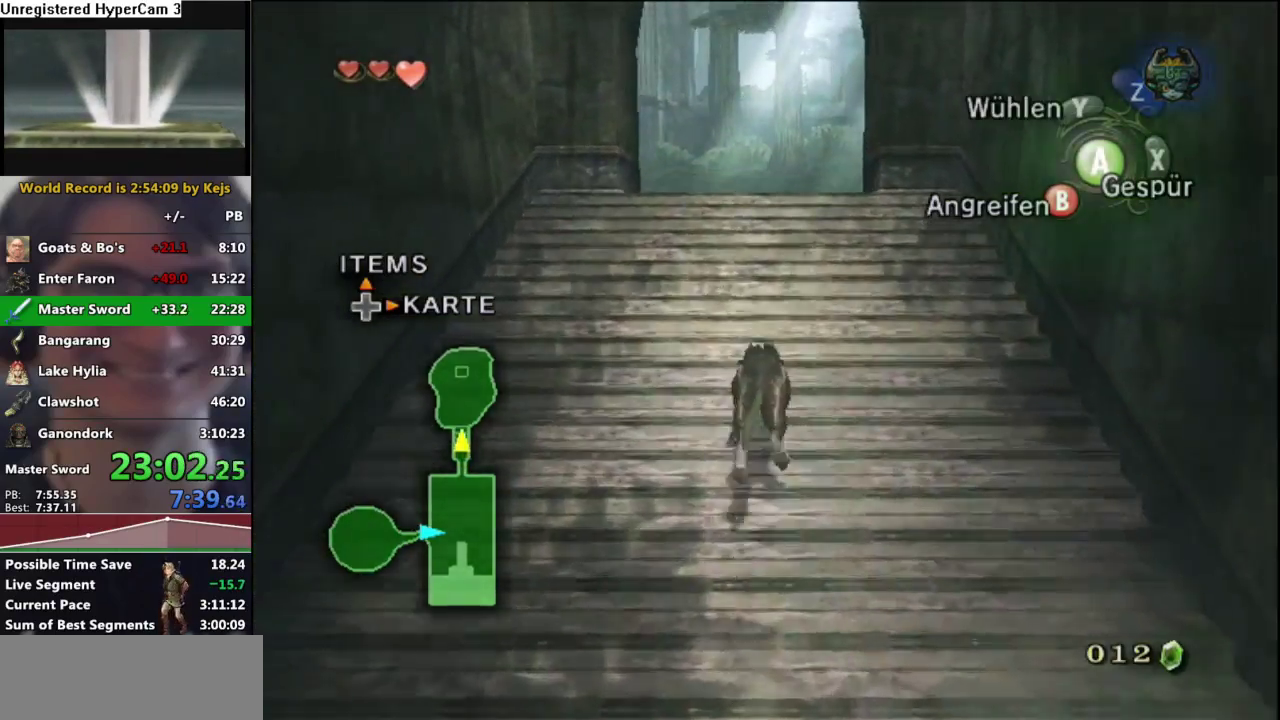
{"buttons": ["A"], "left_stick": "up", "right_stick": "center", "events": [[83, "A", "down"], [183, "A", "up"], [433, "A", "down"]]}
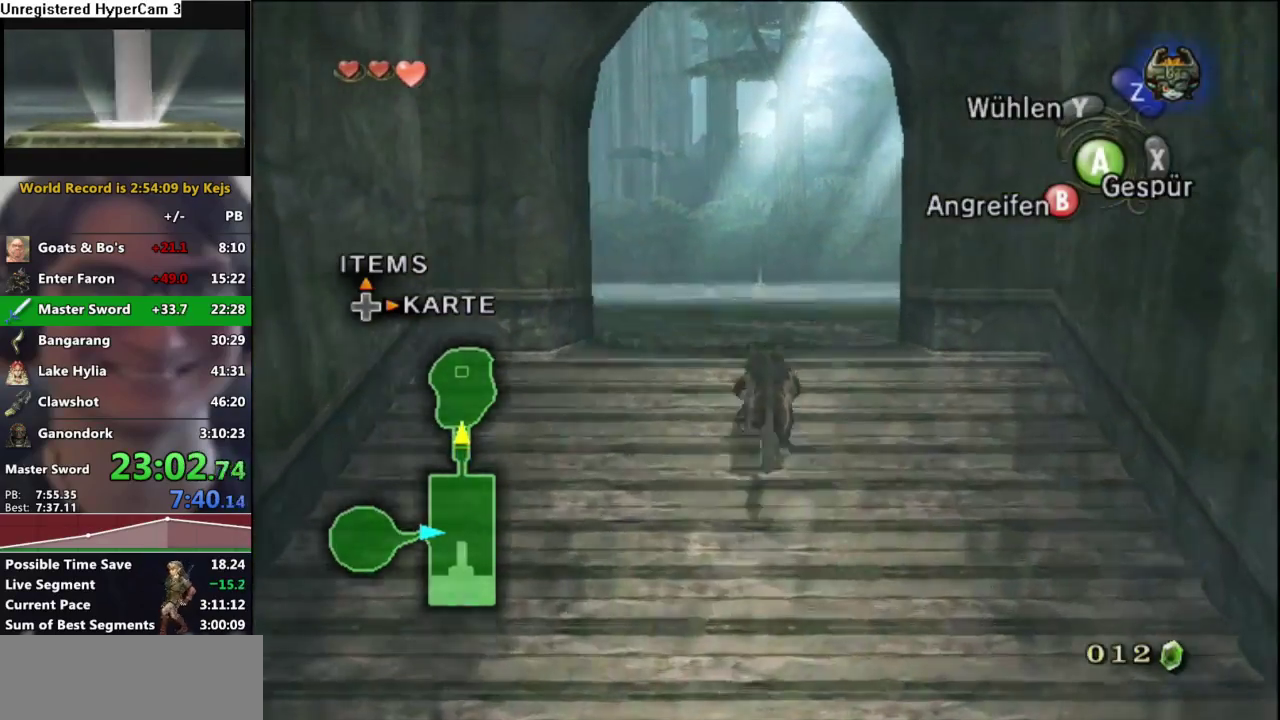
{"buttons": ["A"], "left_stick": "up", "right_stick": "center", "events": [[50, "A", "up"], [150, "A", "down"], [350, "A", "up"], [467, "A", "down"]]}
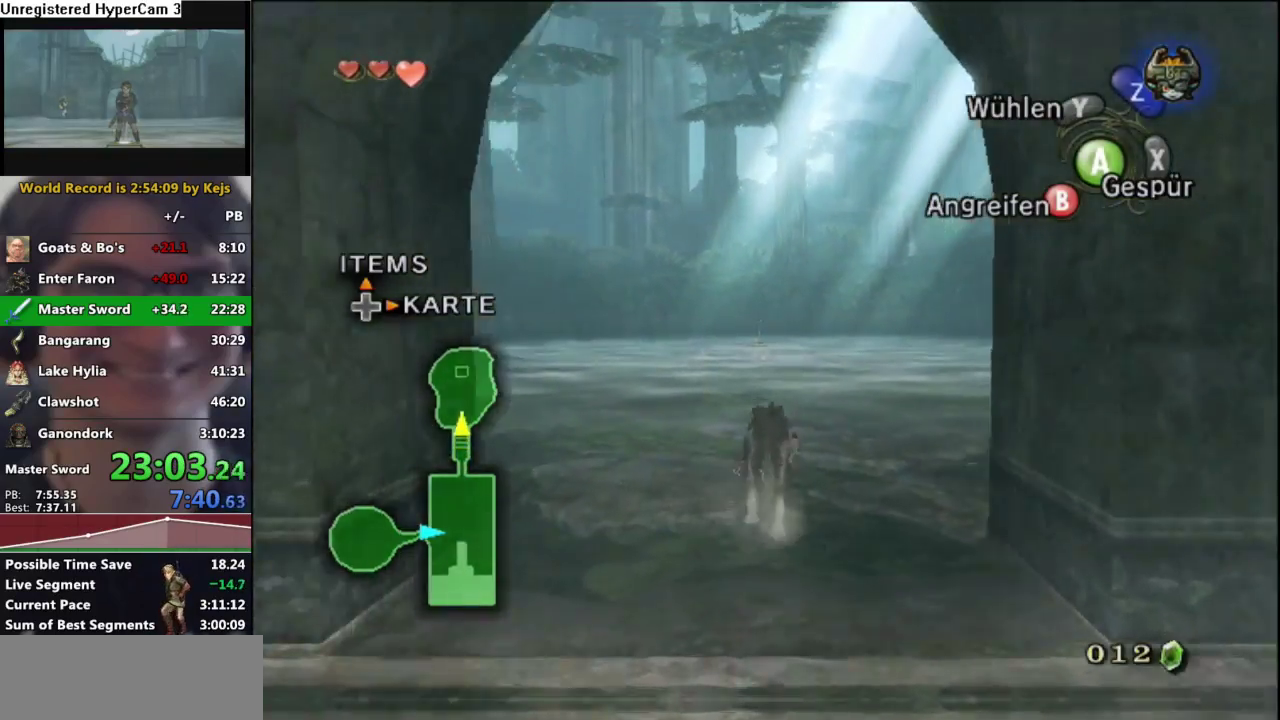
{"buttons": ["A"], "left_stick": "up", "right_stick": "center", "events": [[83, "A", "up"], [133, "A", "down"], [400, "A", "up"], [500, "A", "down"]]}
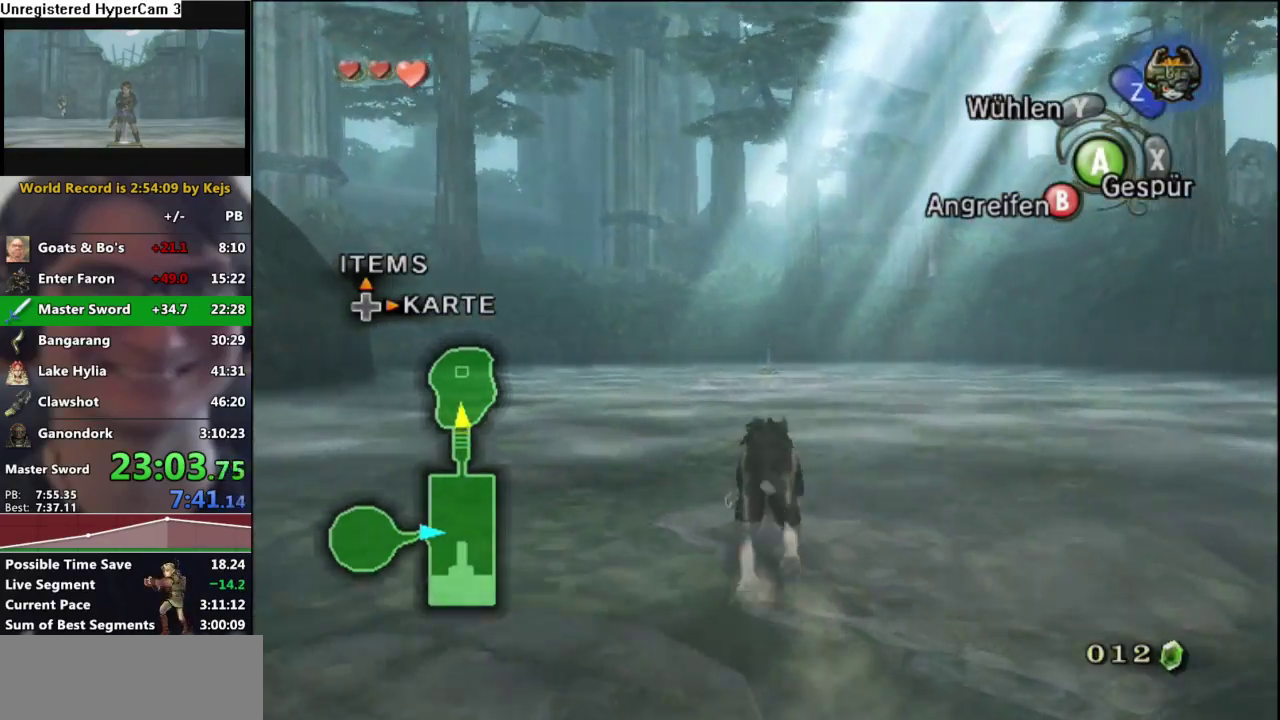
{"buttons": [], "left_stick": "up", "right_stick": "center", "events": [[100, "A", "up"], [200, "A", "down"], [317, "A", "up"], [400, "A", "down"], [500, "A", "up"]]}
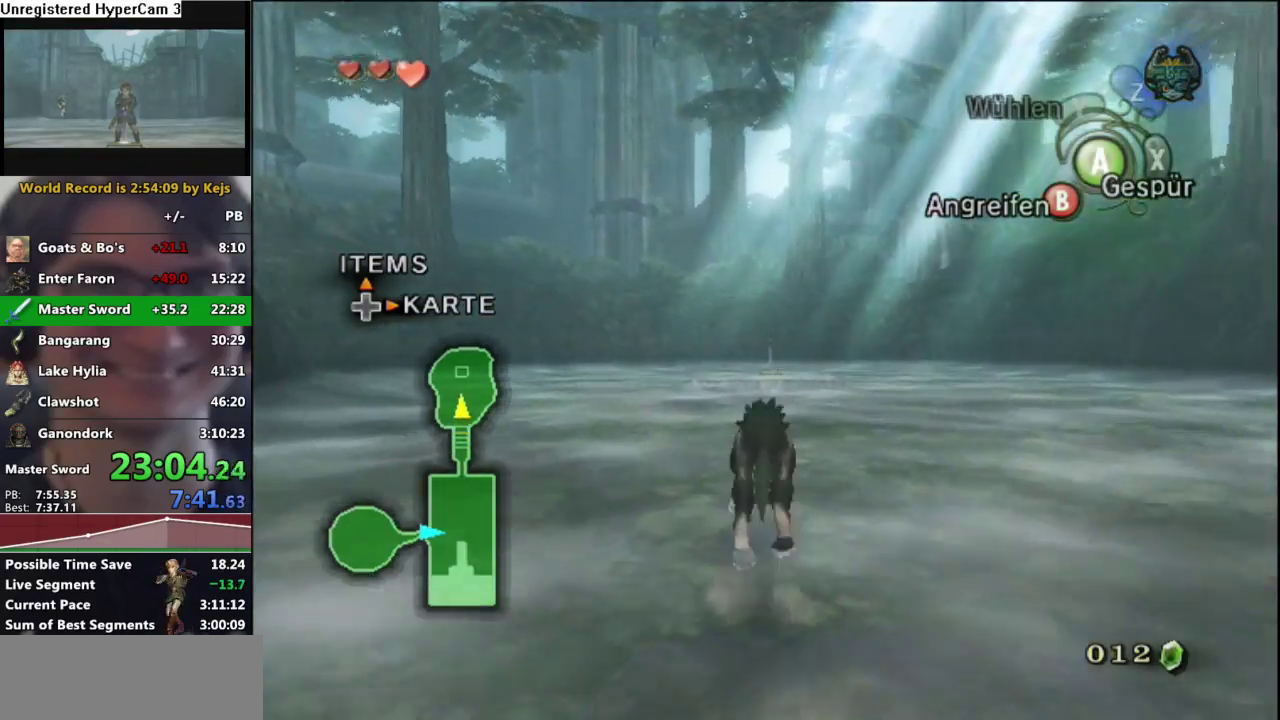
{"buttons": ["A"], "left_stick": "up", "right_stick": "center", "events": [[83, "A", "down"], [167, "A", "up"], [283, "A", "down"], [350, "A", "up"], [450, "A", "down"]]}
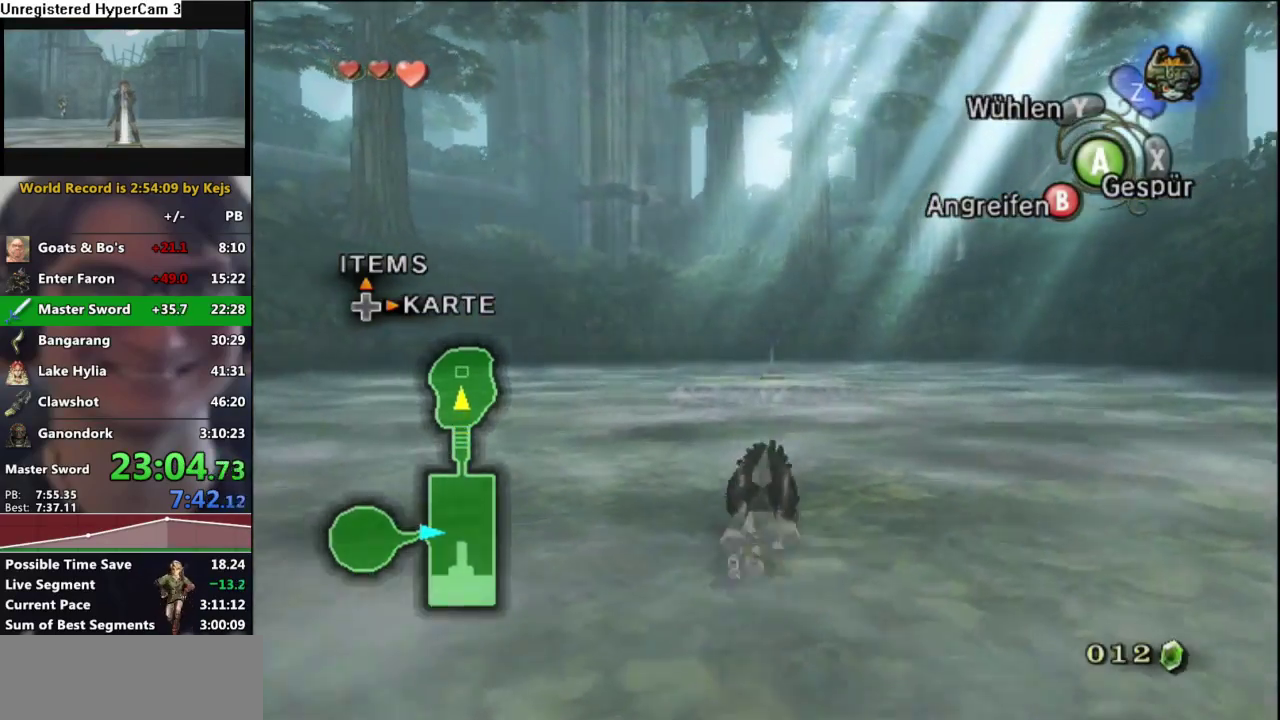
{"buttons": ["A"], "left_stick": "up", "right_stick": "center", "events": [[33, "A", "up"], [100, "A", "down"], [217, "A", "up"], [283, "A", "down"], [383, "A", "up"], [433, "A", "down"]]}
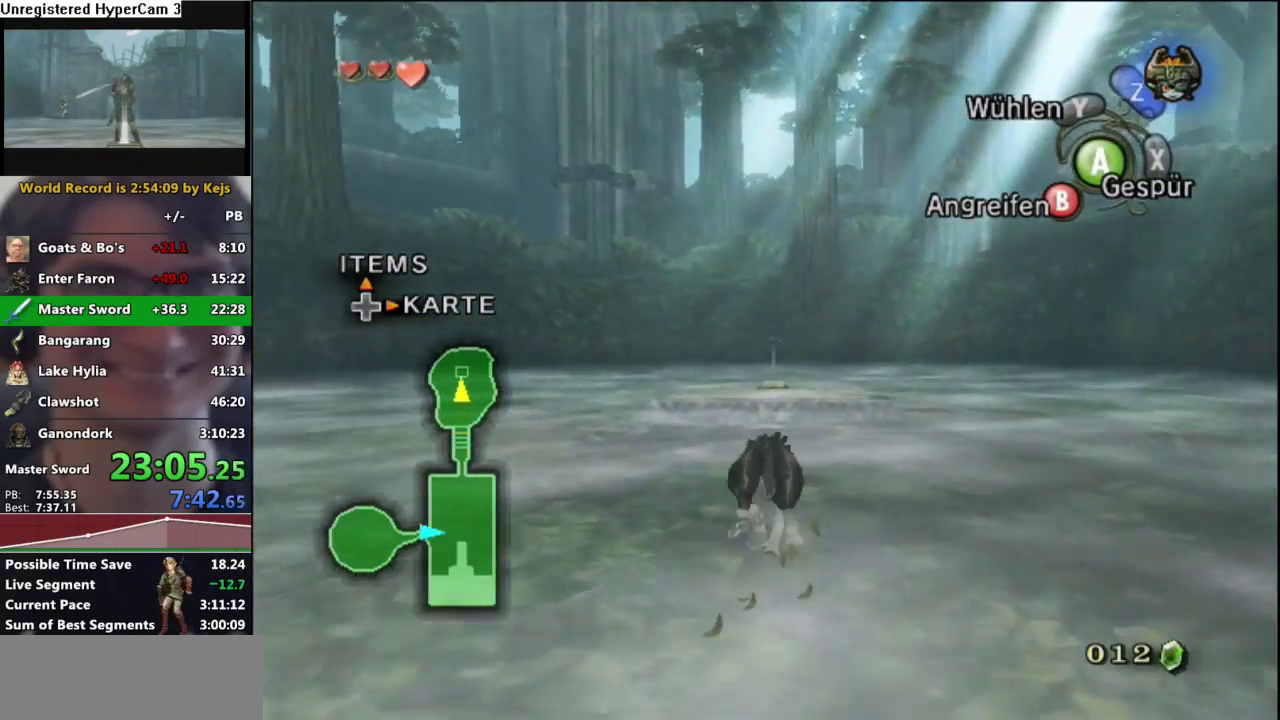
{"buttons": ["A"], "left_stick": "up", "right_stick": "center", "events": [[50, "A", "up"], [100, "A", "down"], [183, "A", "up"], [283, "A", "down"], [383, "A", "up"], [467, "A", "down"]]}
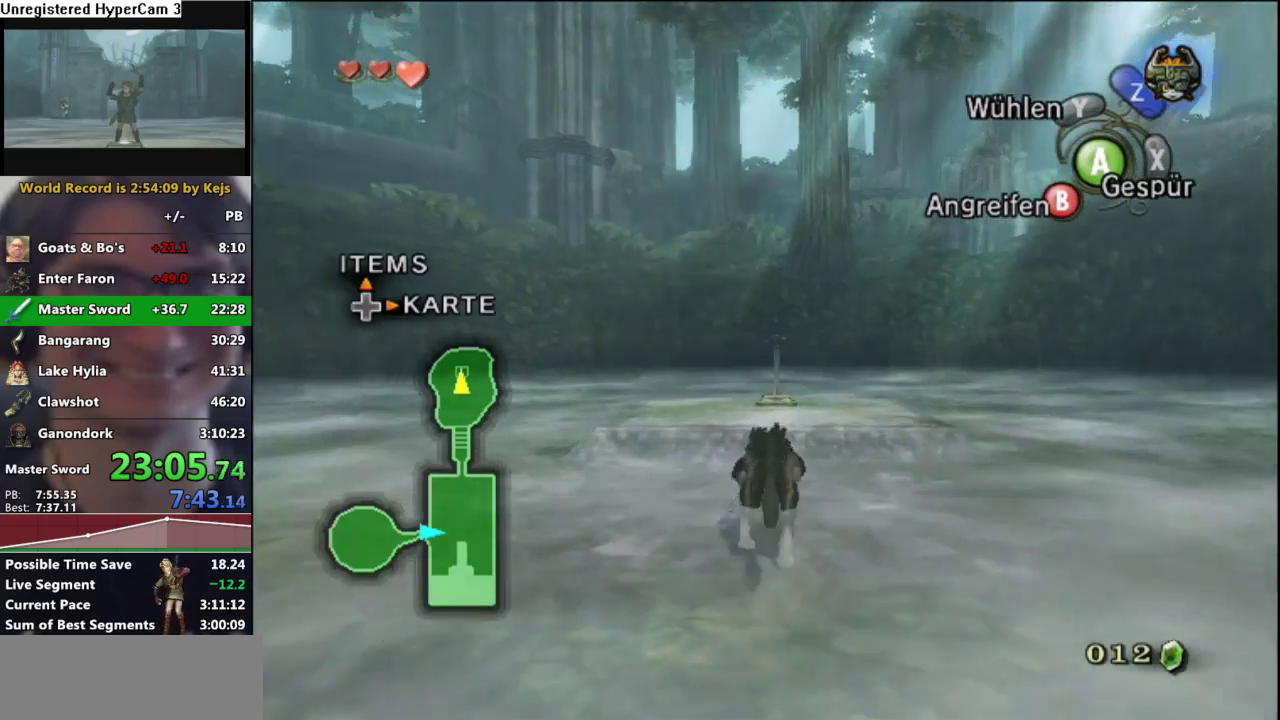
{"buttons": [], "left_stick": "up", "right_stick": "center", "events": [[50, "A", "up"]]}
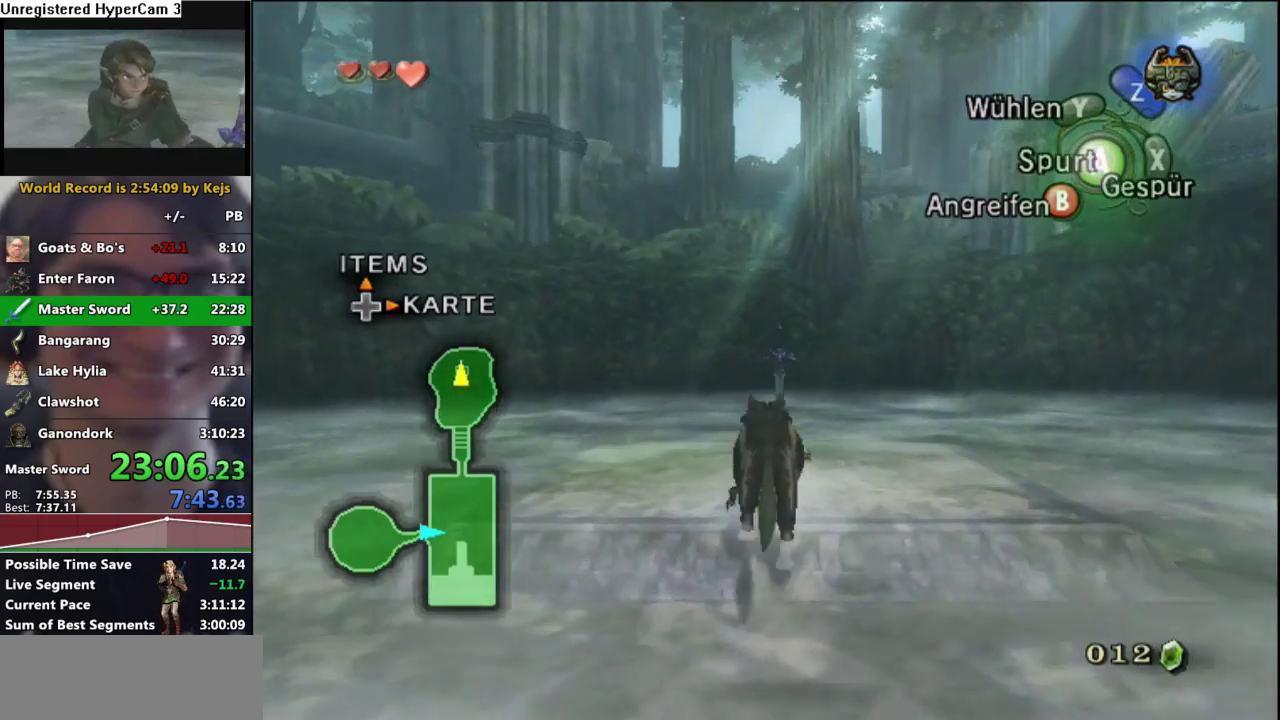
{"buttons": [], "left_stick": "center", "right_stick": "center", "events": [[183, "left_stick", "center"], [267, "A", "down"], [400, "A", "up"]]}